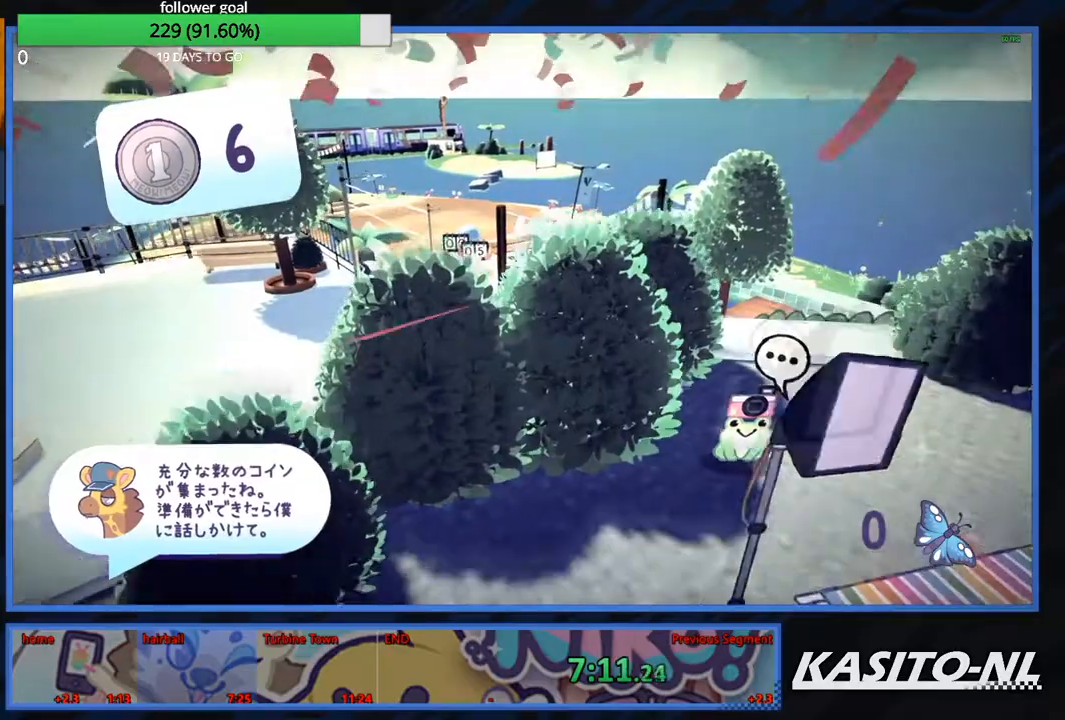
Gameplay with a controller (Xbox layout); each line is a JSON object with the inputs held at the frame after it. "events" lists button and stick changes between this image and that frame as [ms after this image, input, new state], when the widget could be followed in between.
{"buttons": [], "left_stick": "up", "right_stick": "center", "events": [[301, "X", "up"]]}
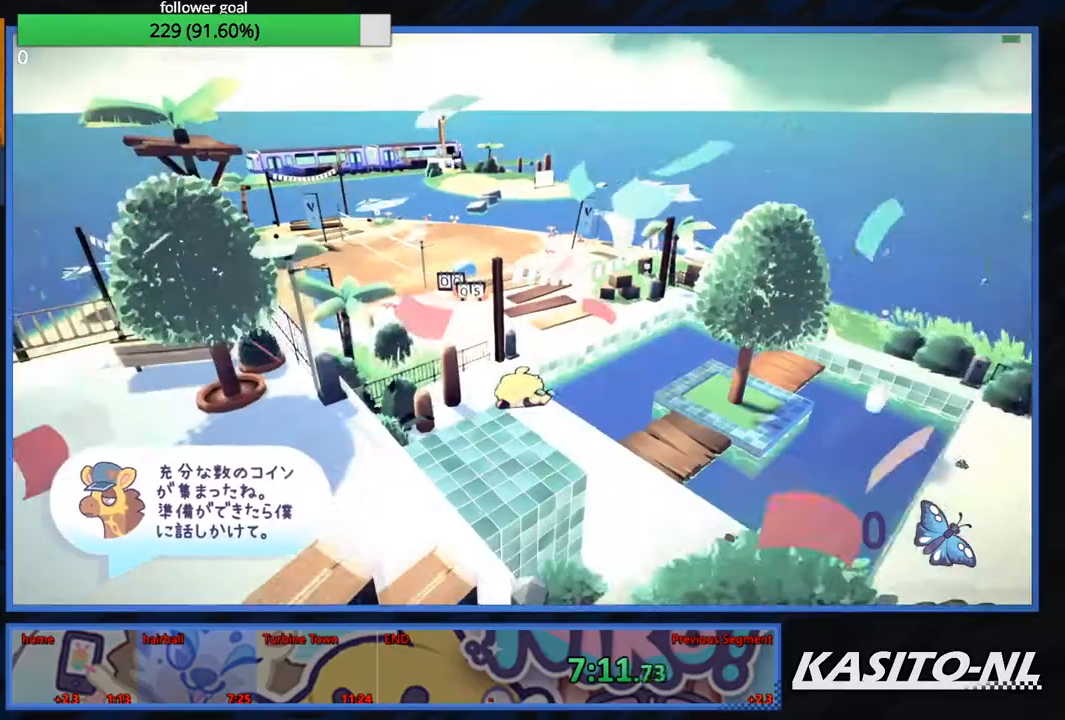
{"buttons": ["X"], "left_stick": "up", "right_stick": "center", "events": [[267, "X", "down"], [400, "X", "up"], [467, "X", "down"]]}
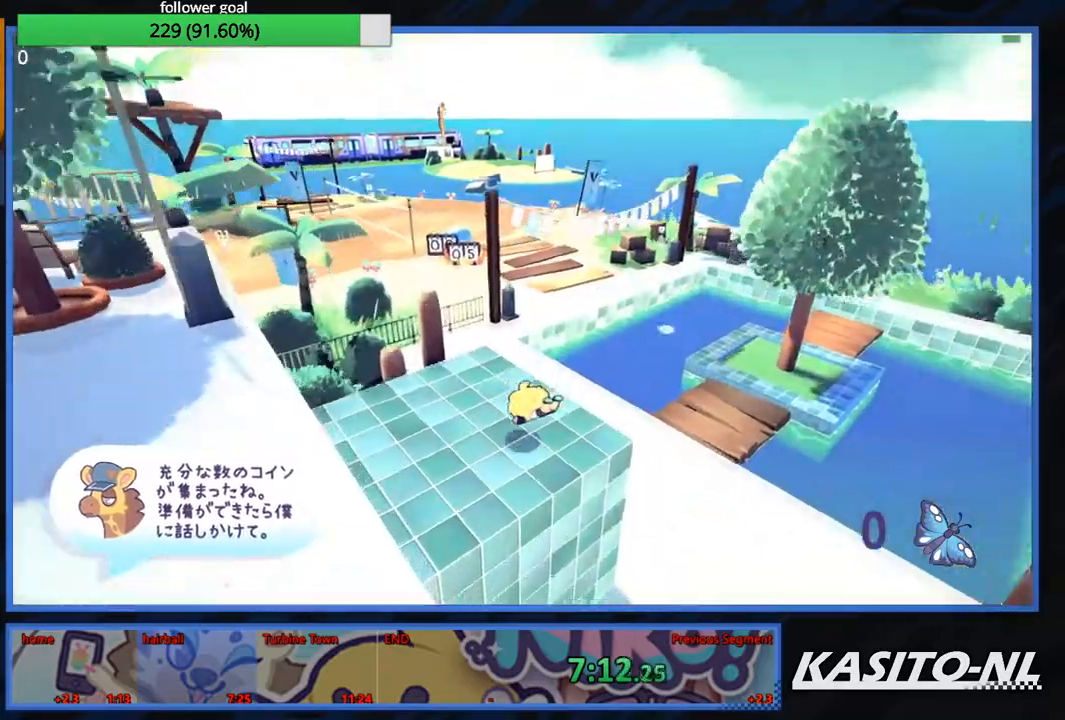
{"buttons": [], "left_stick": "up-right", "right_stick": "center", "events": [[67, "X", "up"], [167, "X", "down"], [301, "X", "up"], [301, "left_stick", "up-right"], [367, "X", "down"], [501, "X", "up"]]}
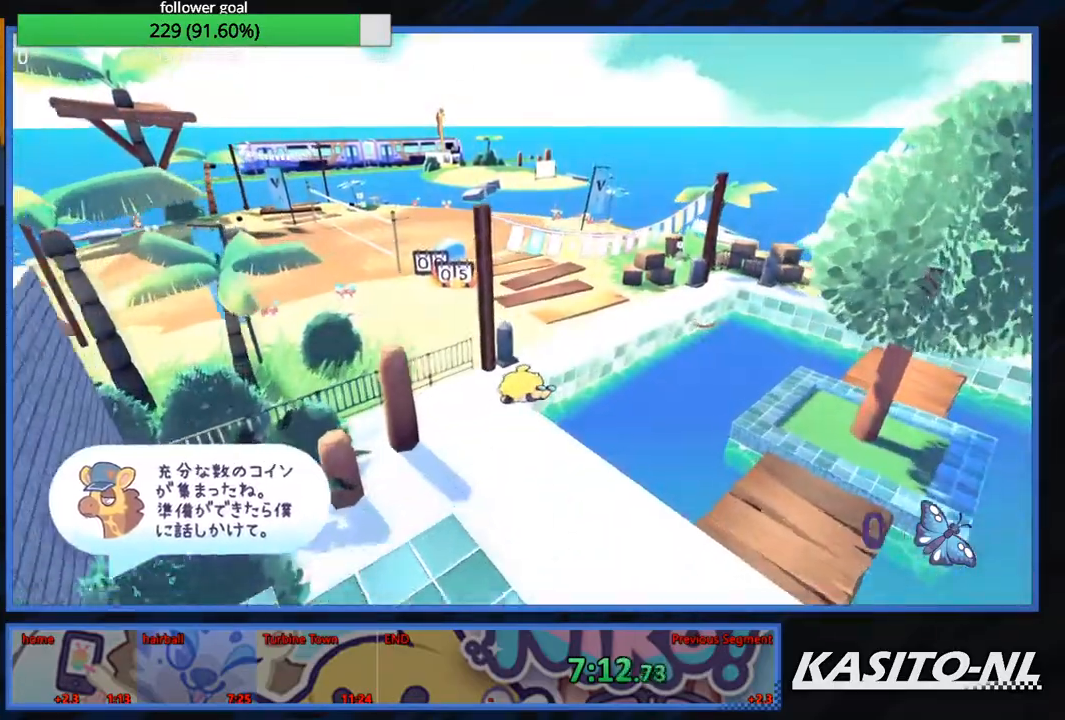
{"buttons": ["X"], "left_stick": "up", "right_stick": "center", "events": [[300, "left_stick", "up"], [434, "X", "down"]]}
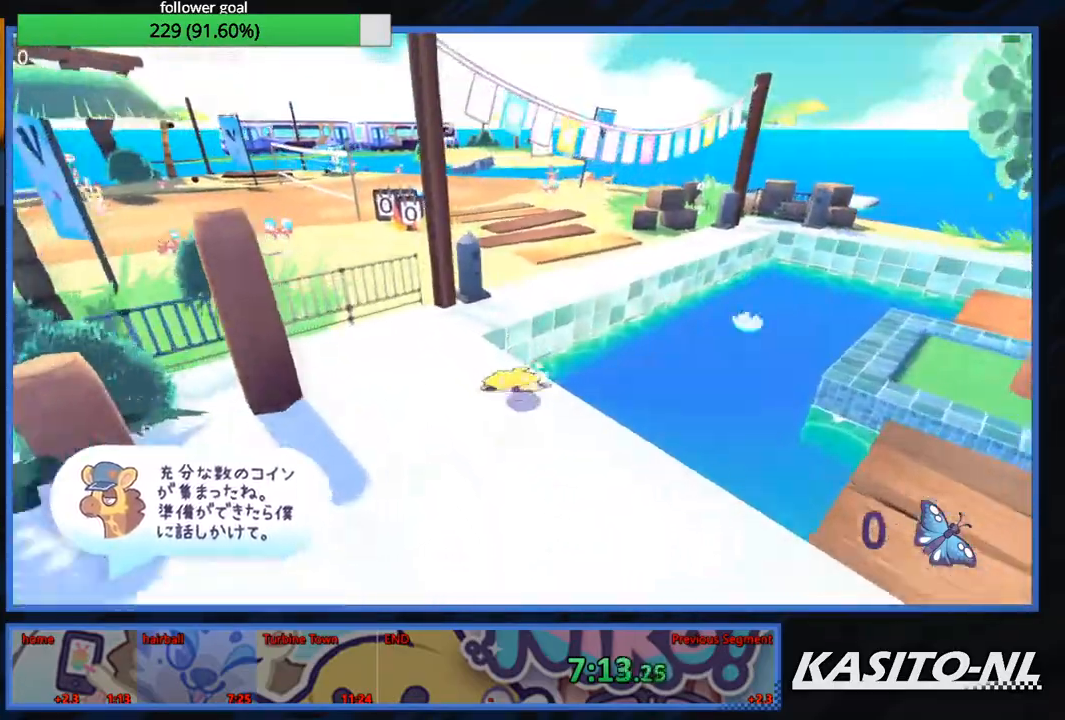
{"buttons": [], "left_stick": "up", "right_stick": "center", "events": [[67, "X", "up"], [134, "X", "down"], [267, "X", "up"], [334, "X", "down"], [401, "X", "up"]]}
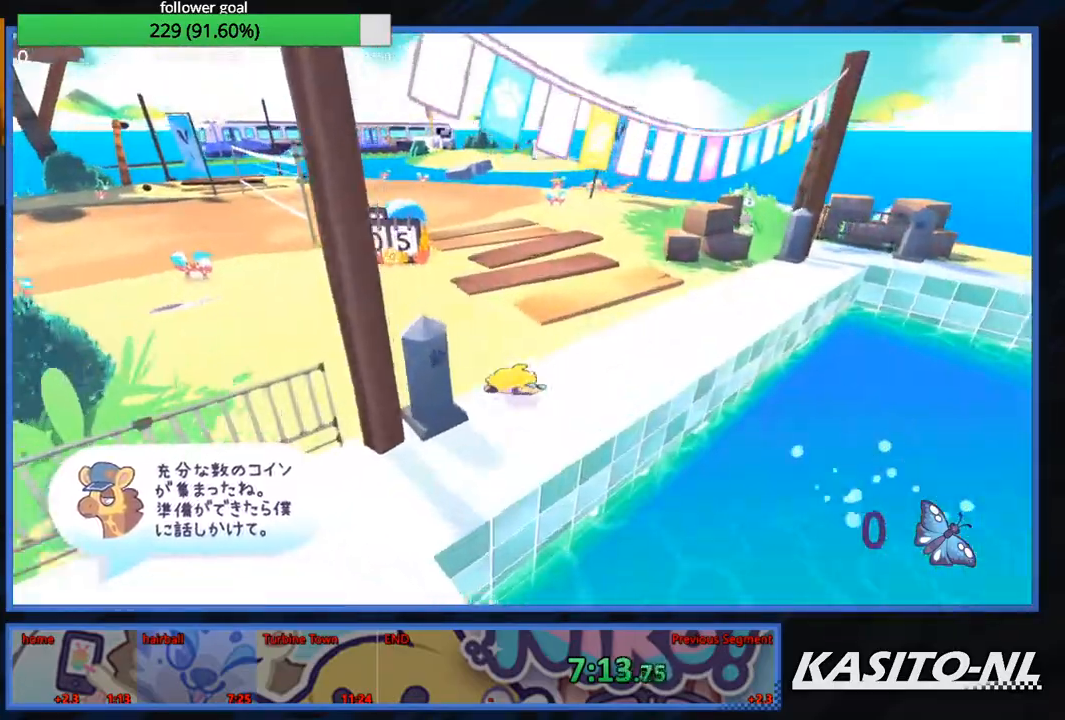
{"buttons": ["X"], "left_stick": "up", "right_stick": "center", "events": [[33, "X", "down"], [100, "X", "up"], [233, "right_stick", "left"], [367, "right_stick", "center"], [467, "X", "down"]]}
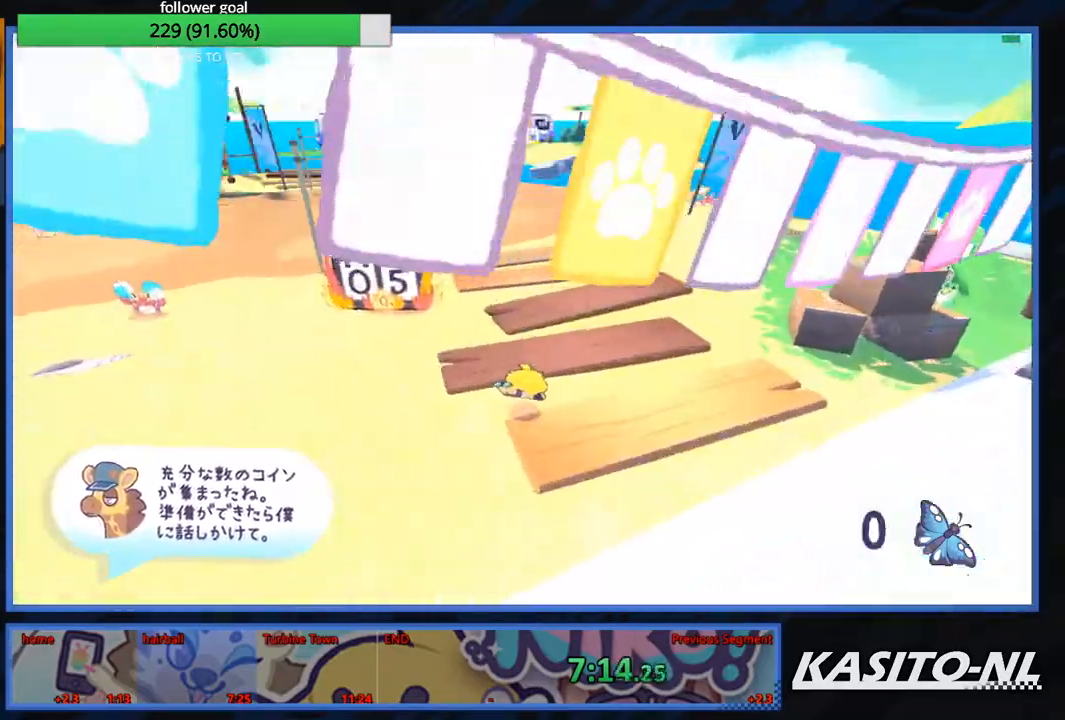
{"buttons": ["X"], "left_stick": "up", "right_stick": "center", "events": [[67, "X", "up"], [234, "right_stick", "up-right"], [367, "right_stick", "center"], [434, "X", "down"]]}
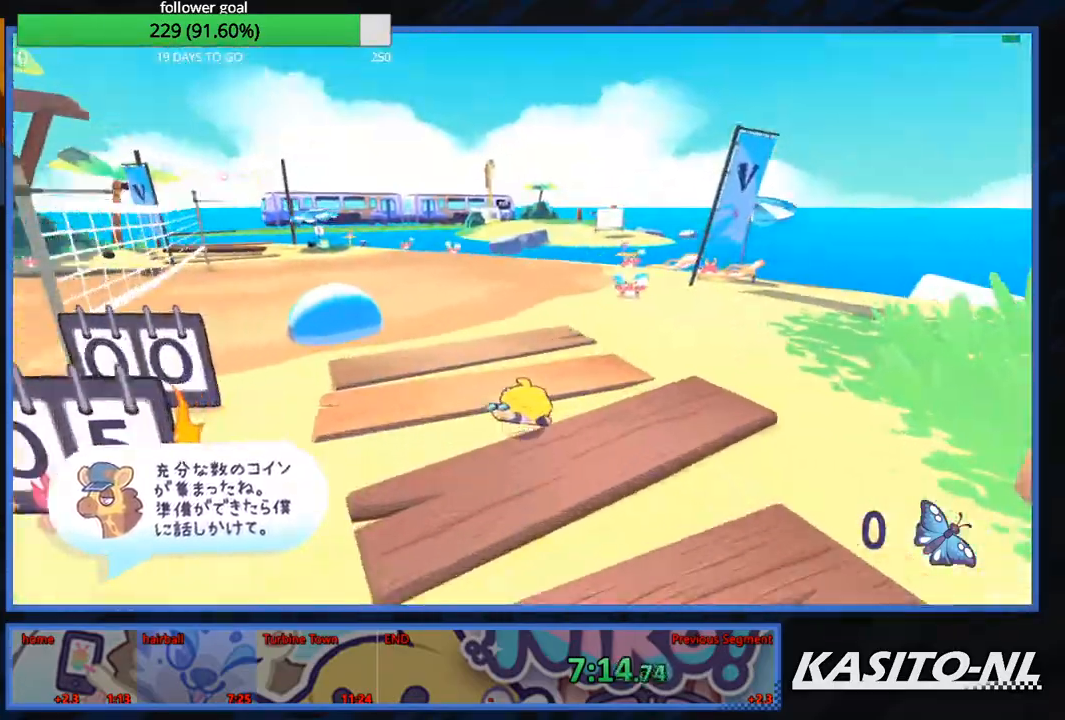
{"buttons": [], "left_stick": "up", "right_stick": "center", "events": [[33, "X", "up"], [133, "X", "down"], [267, "X", "up"], [367, "X", "down"], [467, "X", "up"]]}
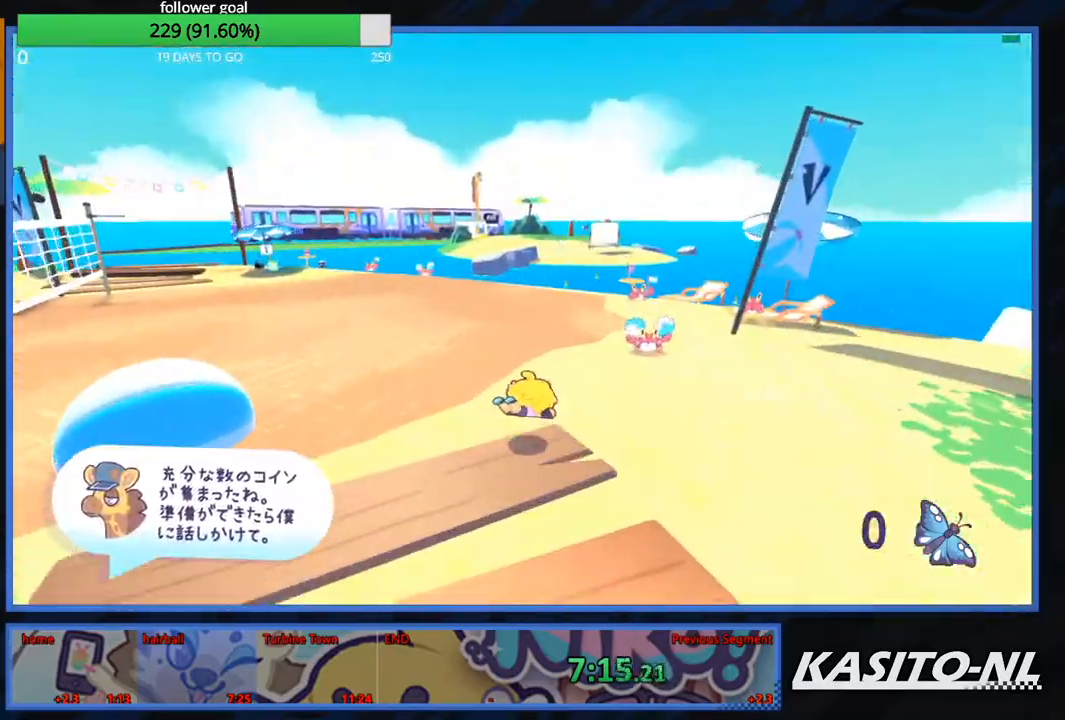
{"buttons": ["X"], "left_stick": "up", "right_stick": "center", "events": [[100, "X", "down"], [200, "X", "up"], [267, "X", "down"], [400, "X", "up"], [501, "X", "down"]]}
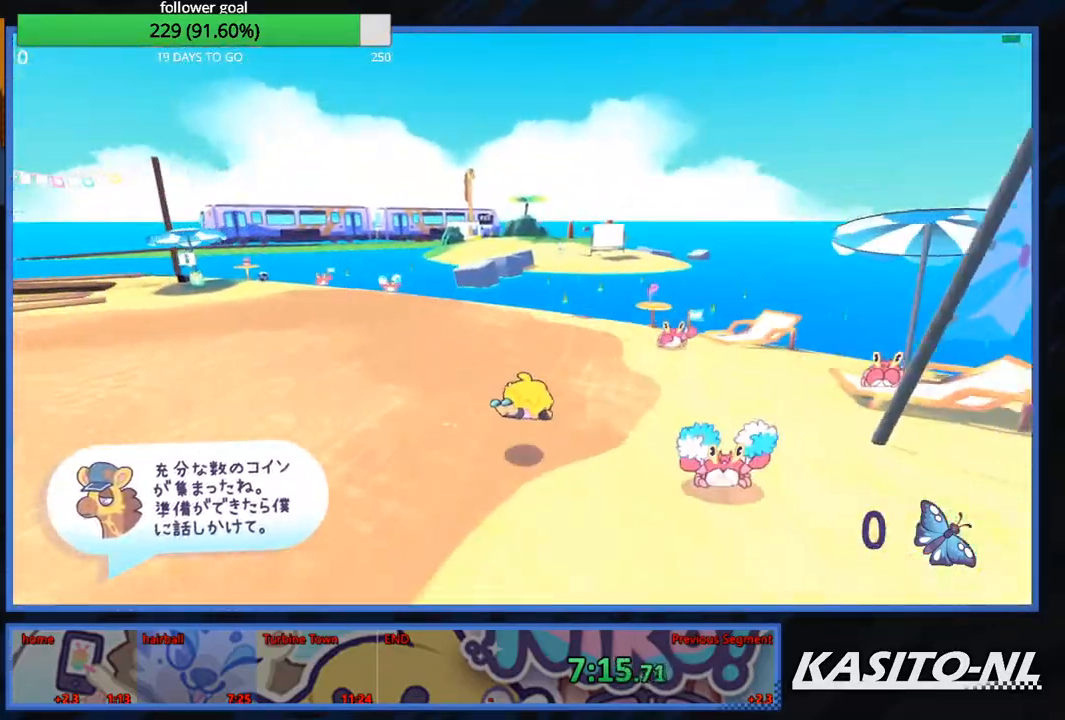
{"buttons": [], "left_stick": "up", "right_stick": "up-left", "events": [[100, "X", "up"], [200, "right_stick", "up"], [333, "right_stick", "center"], [500, "right_stick", "up-left"]]}
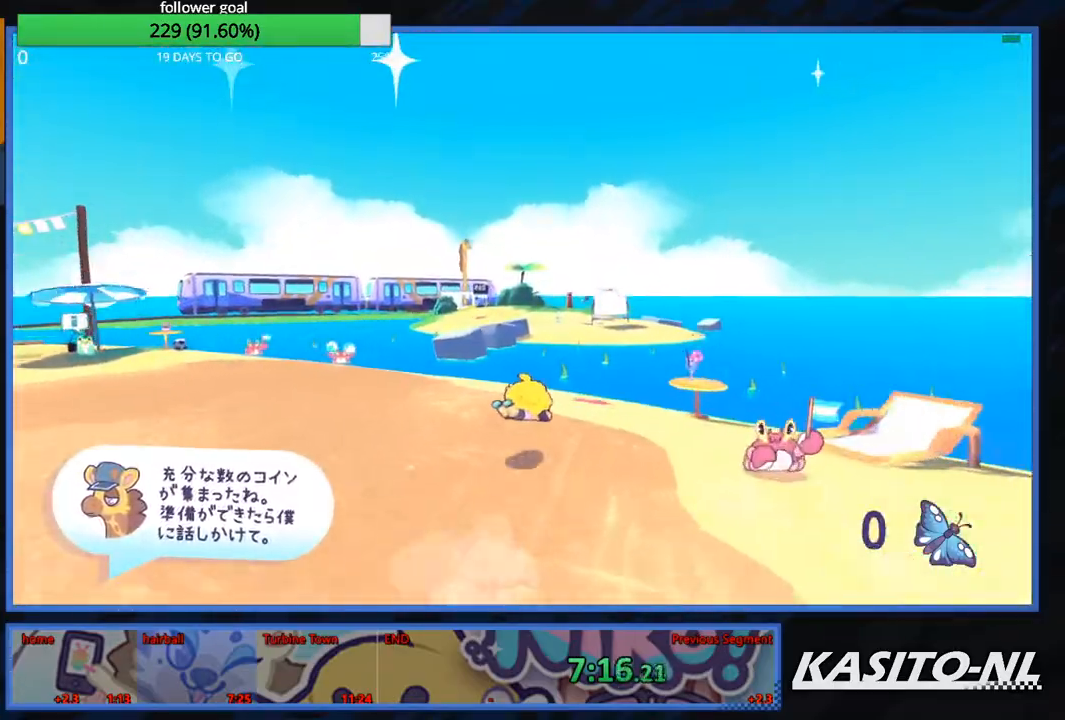
{"buttons": [], "left_stick": "up", "right_stick": "center", "events": [[133, "right_stick", "center"], [200, "X", "down"], [300, "X", "up"], [434, "X", "down"], [501, "X", "up"]]}
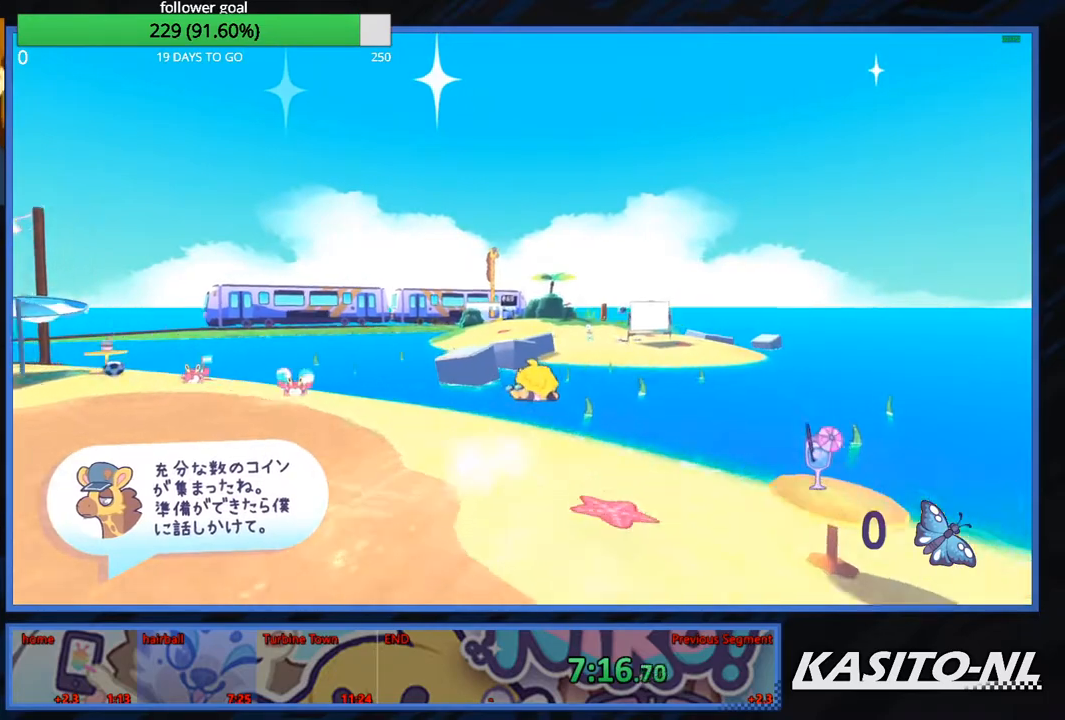
{"buttons": ["X"], "left_stick": "up", "right_stick": "center", "events": [[100, "X", "down"], [200, "X", "up"], [300, "X", "down"], [367, "X", "up"], [467, "X", "down"]]}
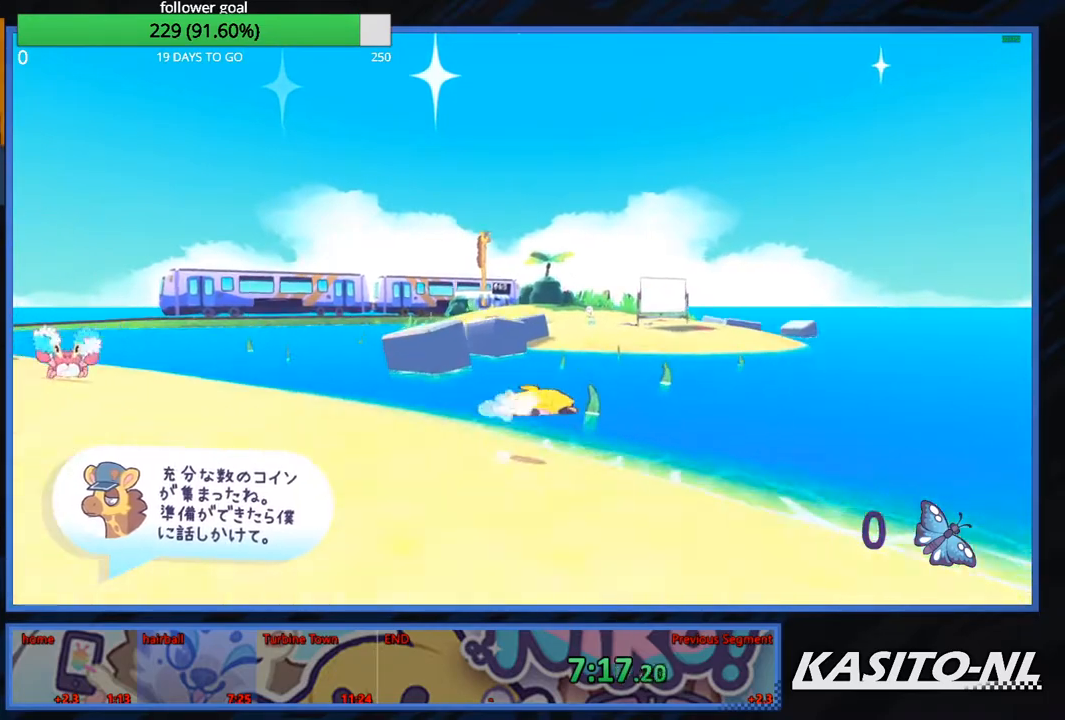
{"buttons": [], "left_stick": "up", "right_stick": "center", "events": [[100, "X", "up"], [167, "X", "down"], [267, "X", "up"], [367, "X", "down"], [434, "X", "up"]]}
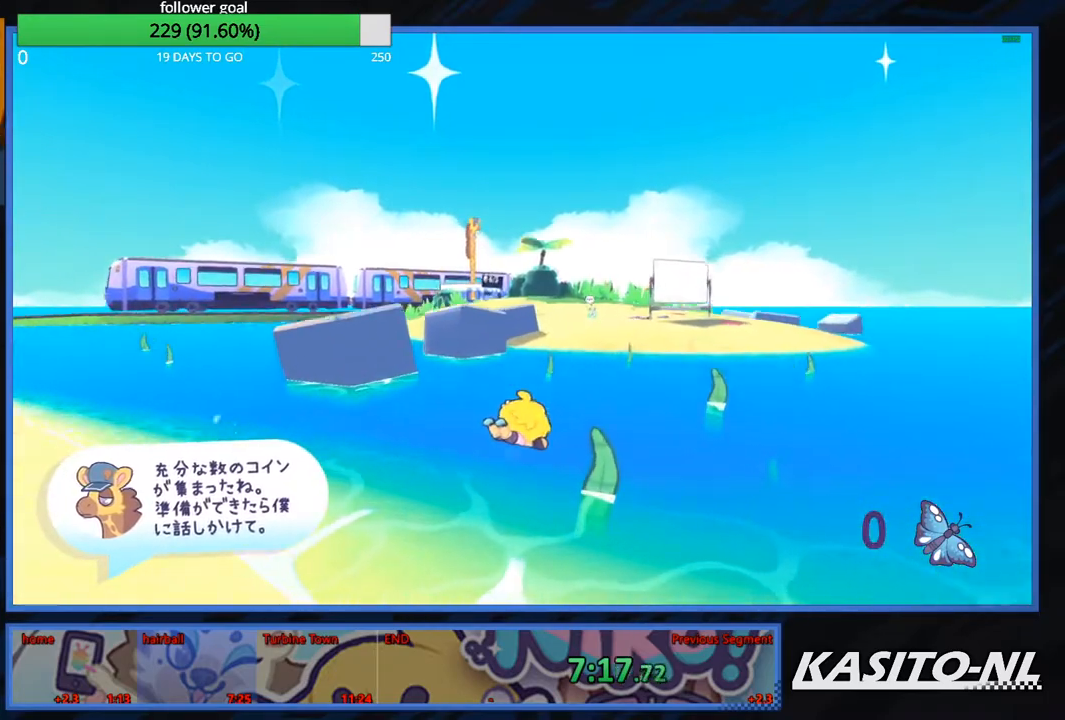
{"buttons": [], "left_stick": "up", "right_stick": "center", "events": [[33, "X", "down"], [133, "X", "up"], [200, "X", "down"], [300, "X", "up"], [400, "X", "down"], [500, "X", "up"]]}
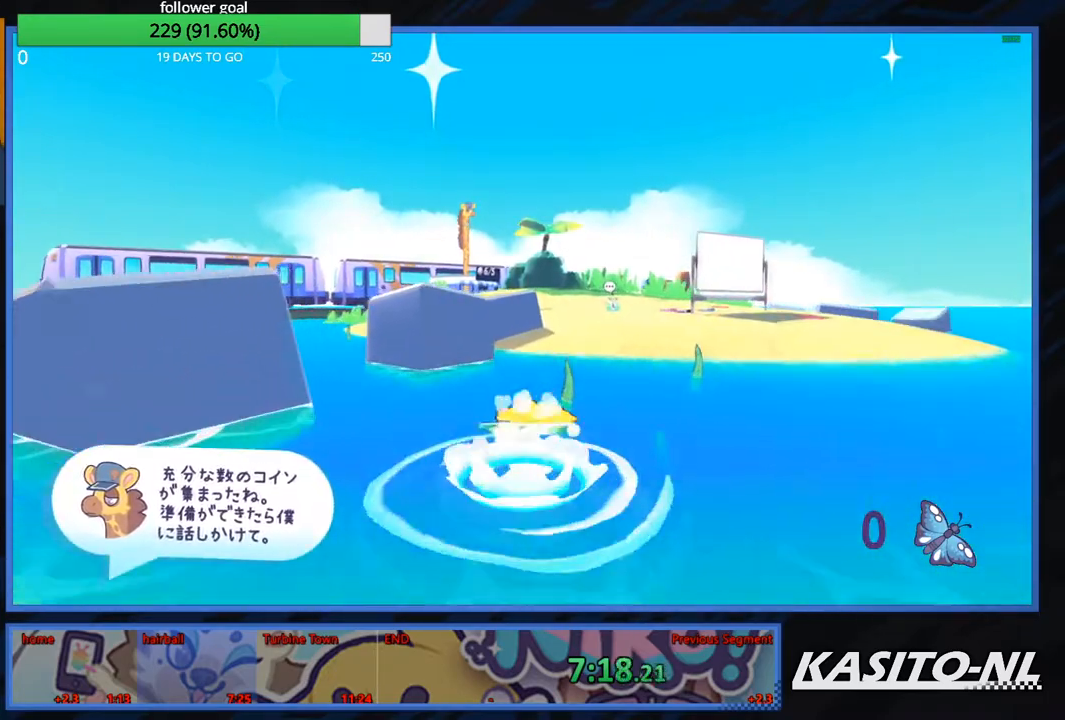
{"buttons": ["X"], "left_stick": "up", "right_stick": "center", "events": [[67, "X", "down"], [167, "X", "up"], [300, "right_stick", "down-left"], [400, "right_stick", "center"], [467, "X", "down"]]}
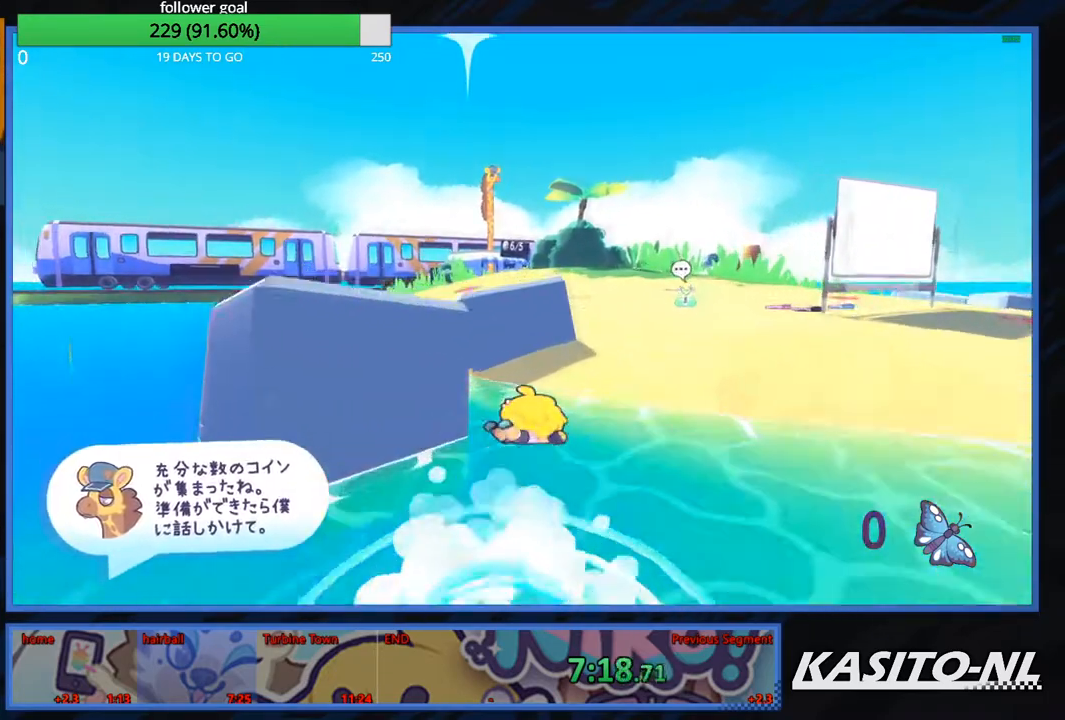
{"buttons": [], "left_stick": "up-left", "right_stick": "center", "events": [[100, "X", "up"], [233, "left_stick", "up-left"]]}
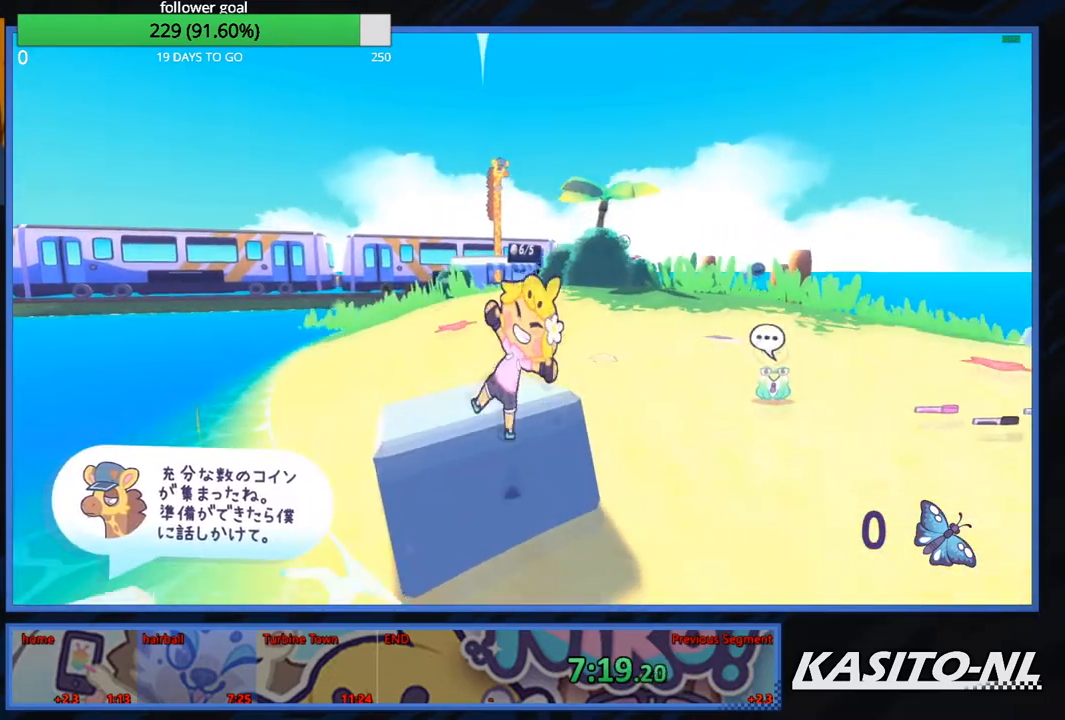
{"buttons": ["X"], "left_stick": "up", "right_stick": "center", "events": [[267, "left_stick", "up"], [501, "X", "down"]]}
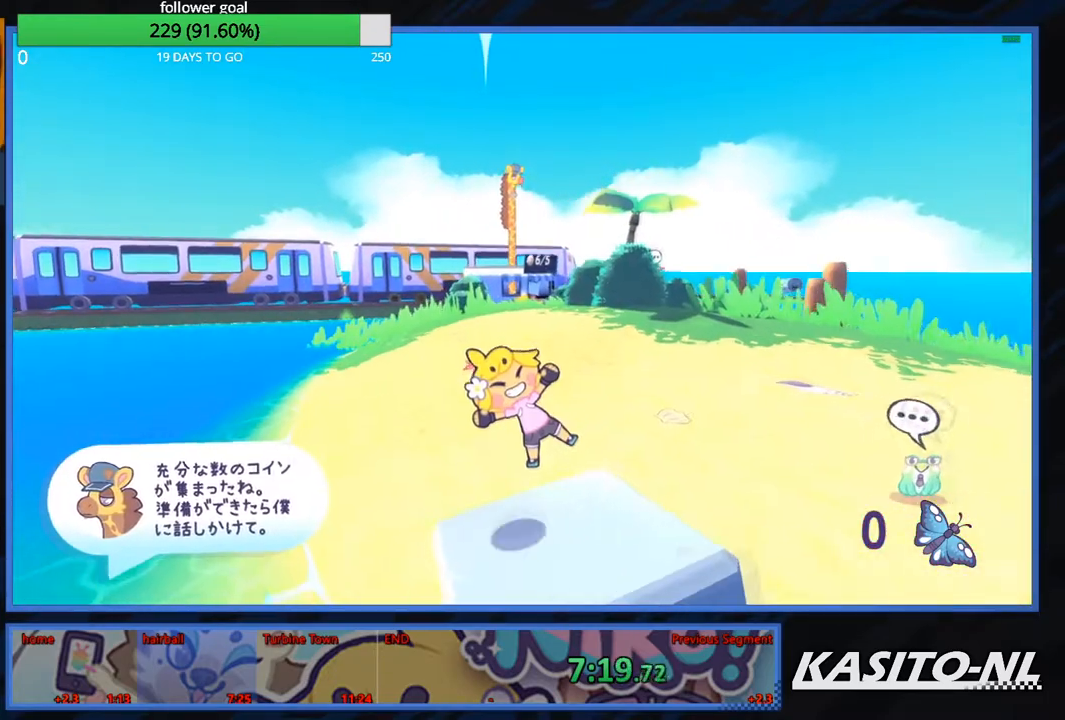
{"buttons": [], "left_stick": "up", "right_stick": "center", "events": [[100, "X", "up"], [200, "X", "down"], [300, "X", "up"], [400, "X", "down"], [500, "X", "up"]]}
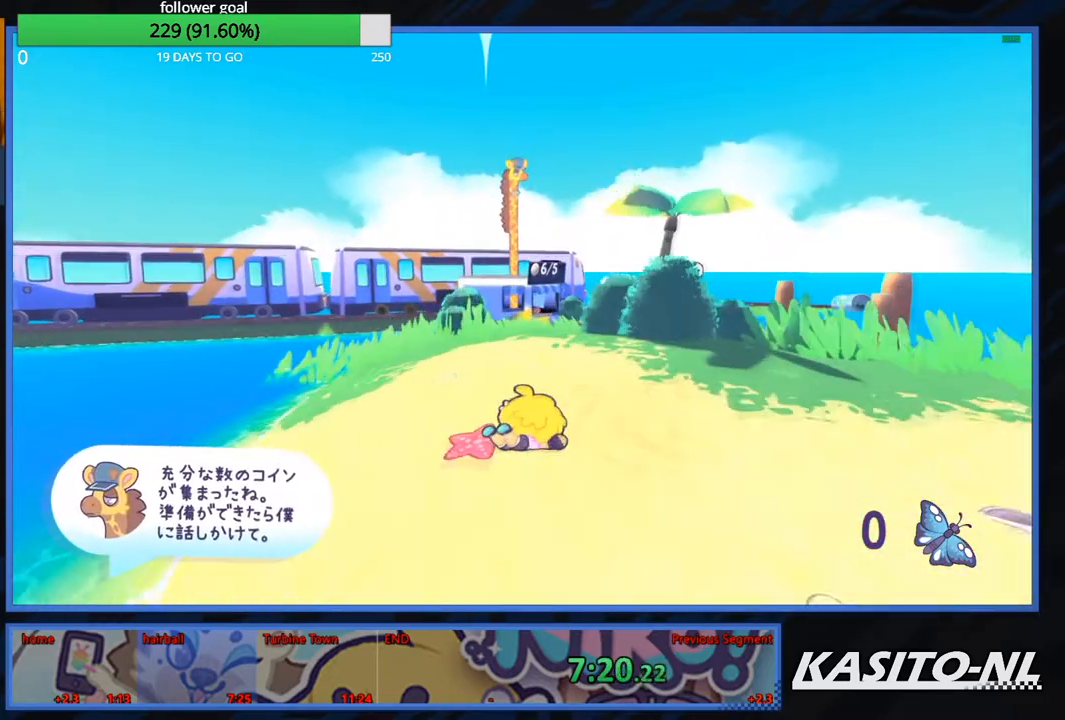
{"buttons": ["X"], "left_stick": "up", "right_stick": "center", "events": [[67, "X", "down"], [400, "X", "up"], [501, "X", "down"]]}
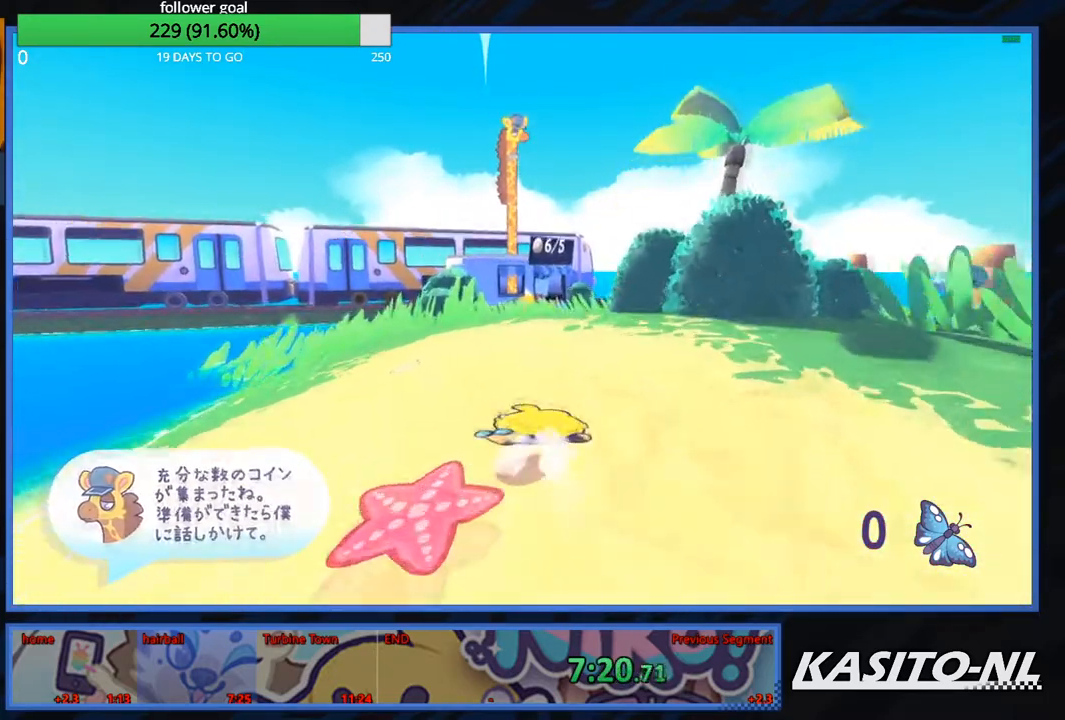
{"buttons": ["X"], "left_stick": "up-right", "right_stick": "center", "events": [[300, "X", "up"], [333, "X", "down"], [367, "left_stick", "up-right"]]}
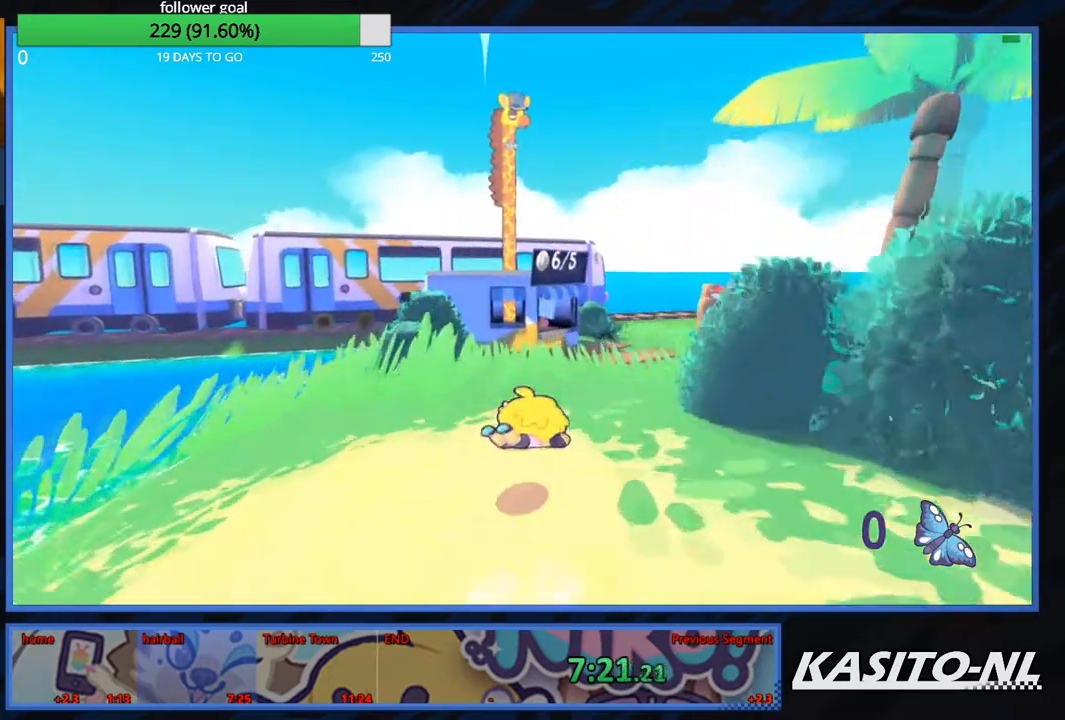
{"buttons": [], "left_stick": "up-right", "right_stick": "center", "events": [[300, "X", "up"], [334, "X", "down"], [501, "X", "up"]]}
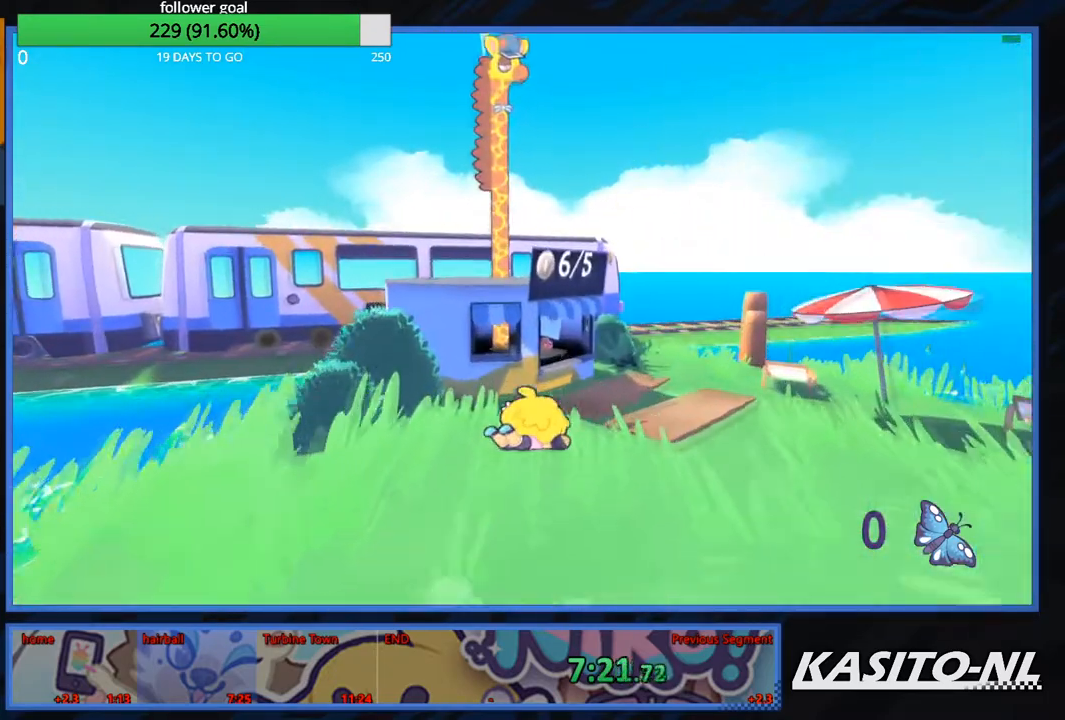
{"buttons": [], "left_stick": "up-right", "right_stick": "center", "events": [[333, "B", "down"], [467, "B", "up"]]}
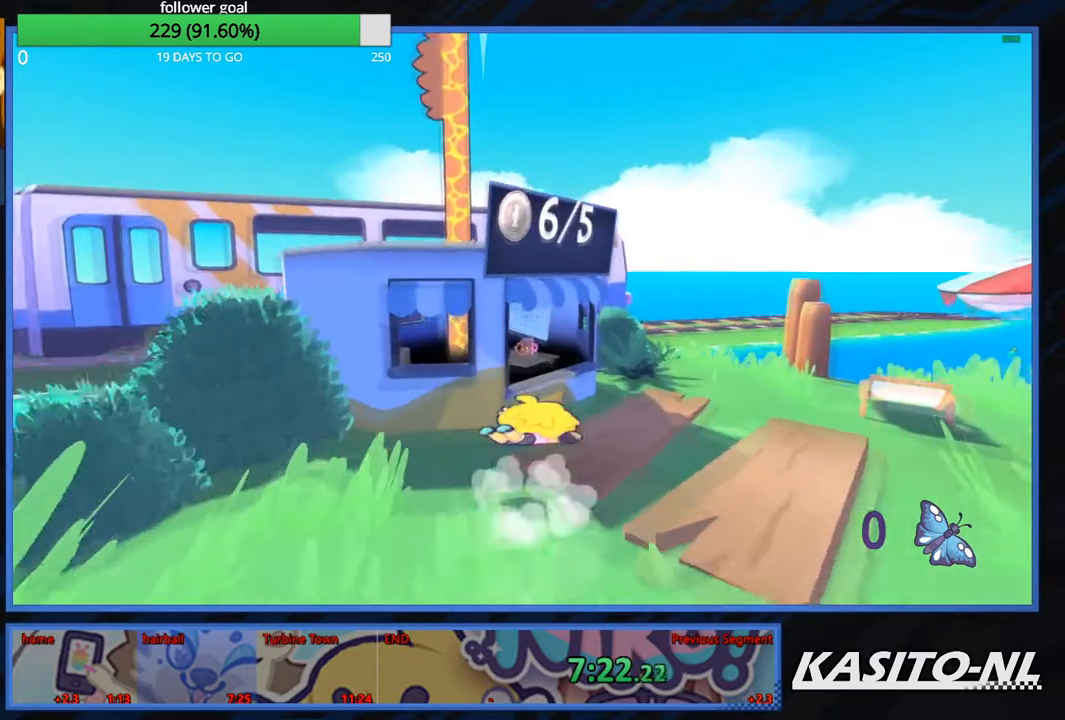
{"buttons": [], "left_stick": "center", "right_stick": "center", "events": [[33, "B", "down"], [133, "B", "up"], [200, "B", "down"], [300, "left_stick", "down-right"], [334, "B", "up"], [367, "B", "down"], [367, "left_stick", "down"], [467, "left_stick", "center"], [501, "B", "up"]]}
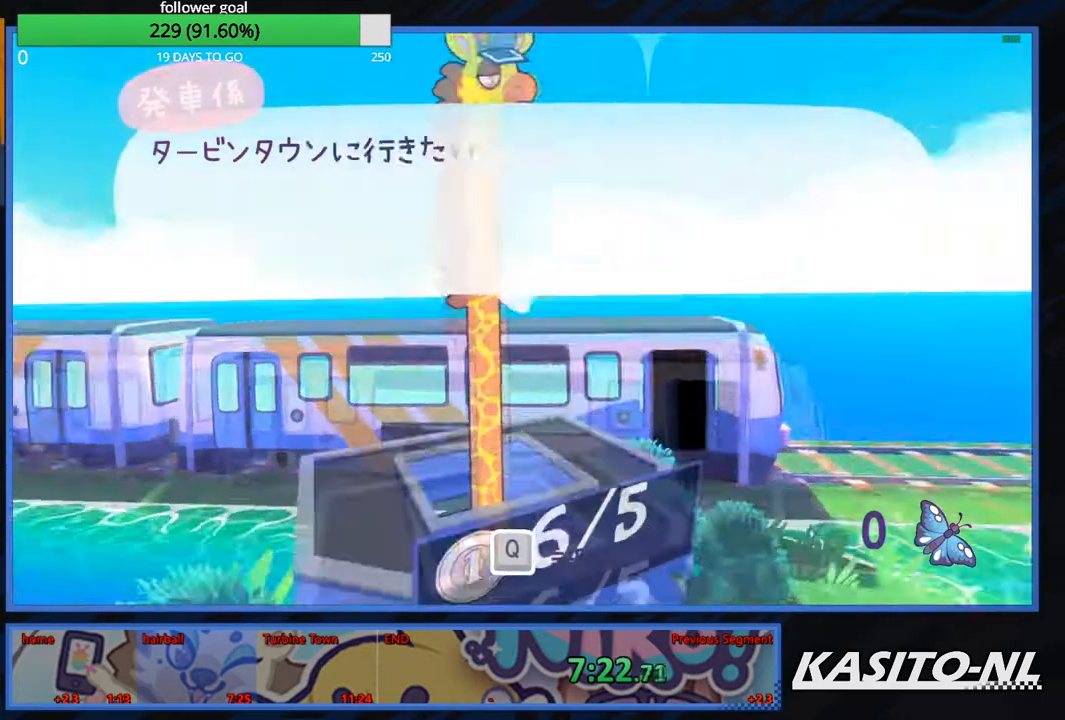
{"buttons": [], "left_stick": "center", "right_stick": "center", "events": [[66, "B", "down"], [133, "B", "up"], [233, "left_stick", "down-right"], [300, "B", "down"], [367, "left_stick", "center"], [433, "B", "up"]]}
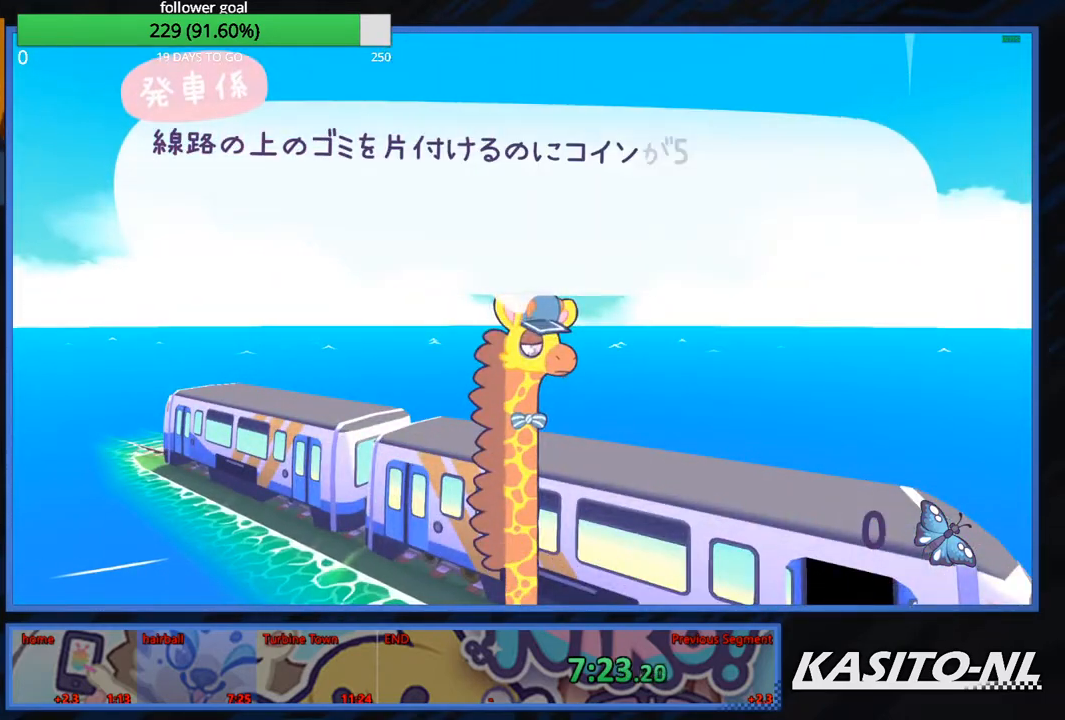
{"buttons": ["B"], "left_stick": "center", "right_stick": "center", "events": [[200, "left_stick", "right"], [334, "left_stick", "center"], [501, "B", "down"]]}
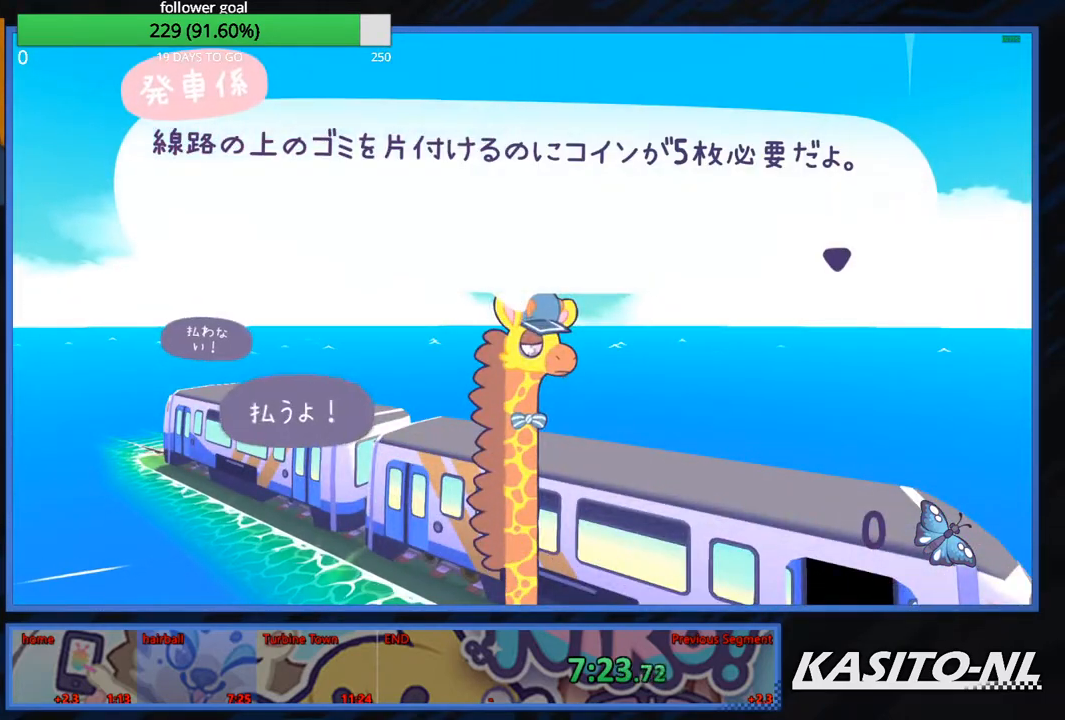
{"buttons": [], "left_stick": "center", "right_stick": "center", "events": [[166, "B", "up"], [200, "B", "down"], [333, "B", "up"], [367, "B", "down"], [500, "B", "up"]]}
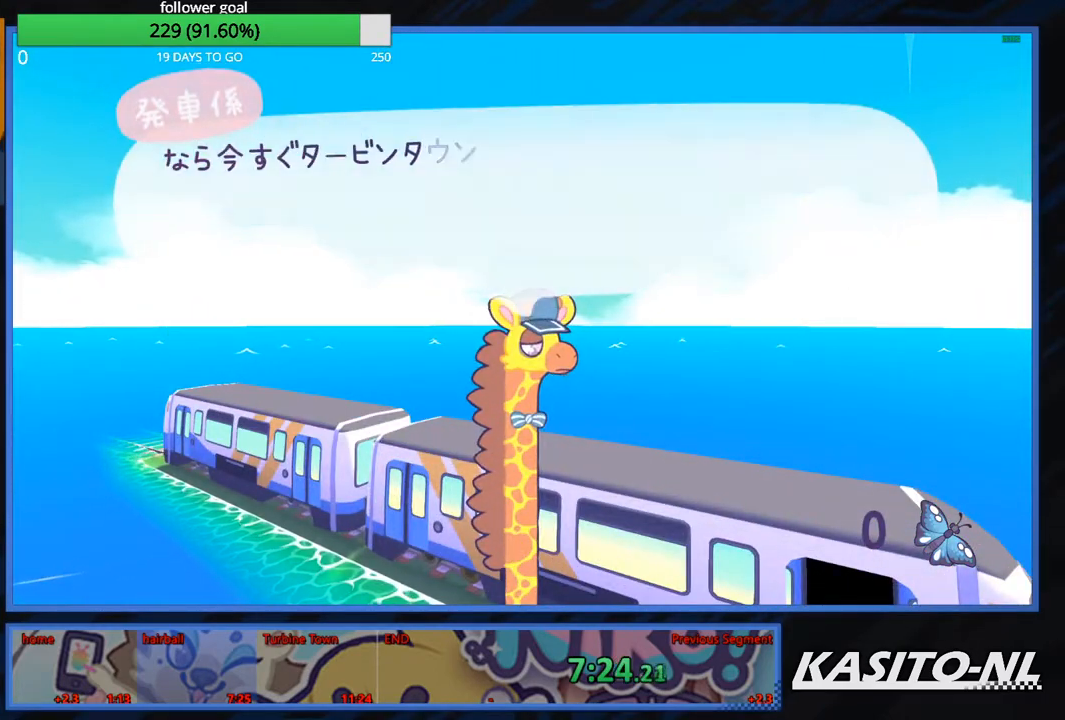
{"buttons": ["B"], "left_stick": "center", "right_stick": "center", "events": [[33, "B", "down"], [167, "B", "up"], [200, "B", "down"]]}
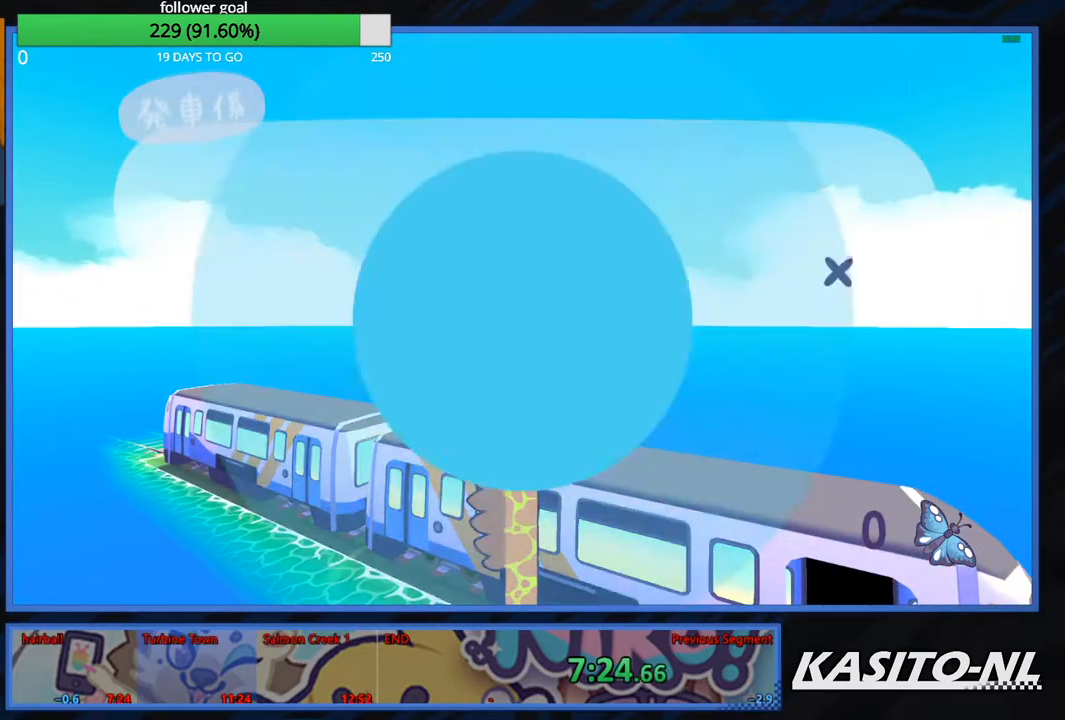
{"buttons": [], "left_stick": "center", "right_stick": "center", "events": [[33, "B", "up"]]}
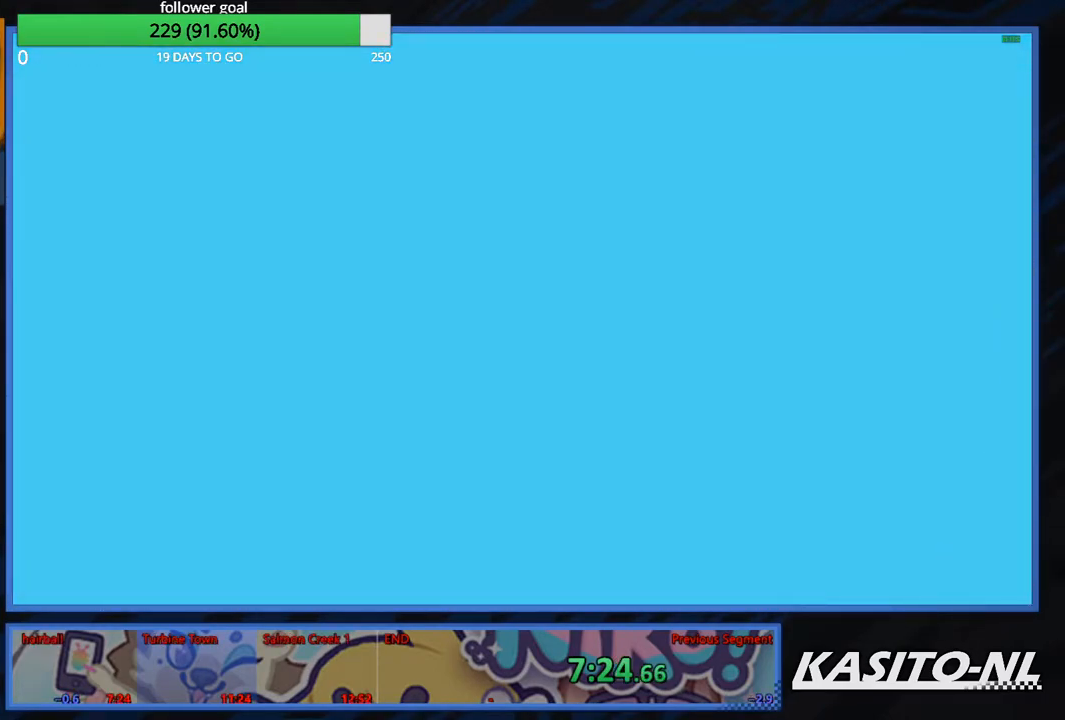
{"buttons": [], "left_stick": "center", "right_stick": "center", "events": []}
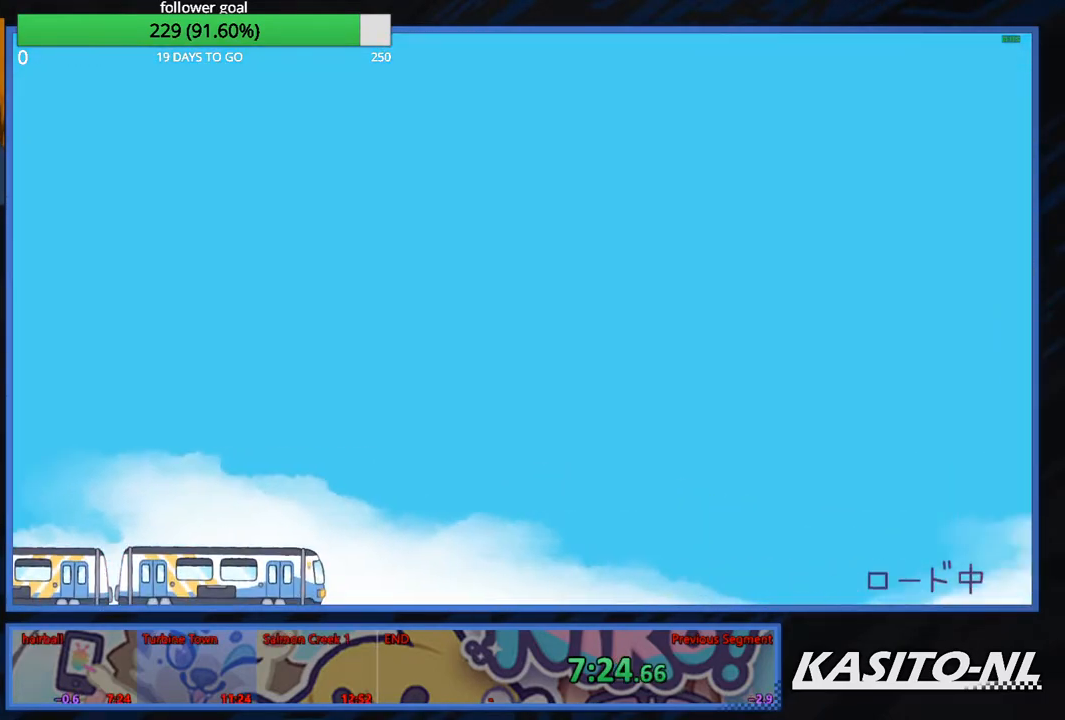
{"buttons": [], "left_stick": "center", "right_stick": "center", "events": []}